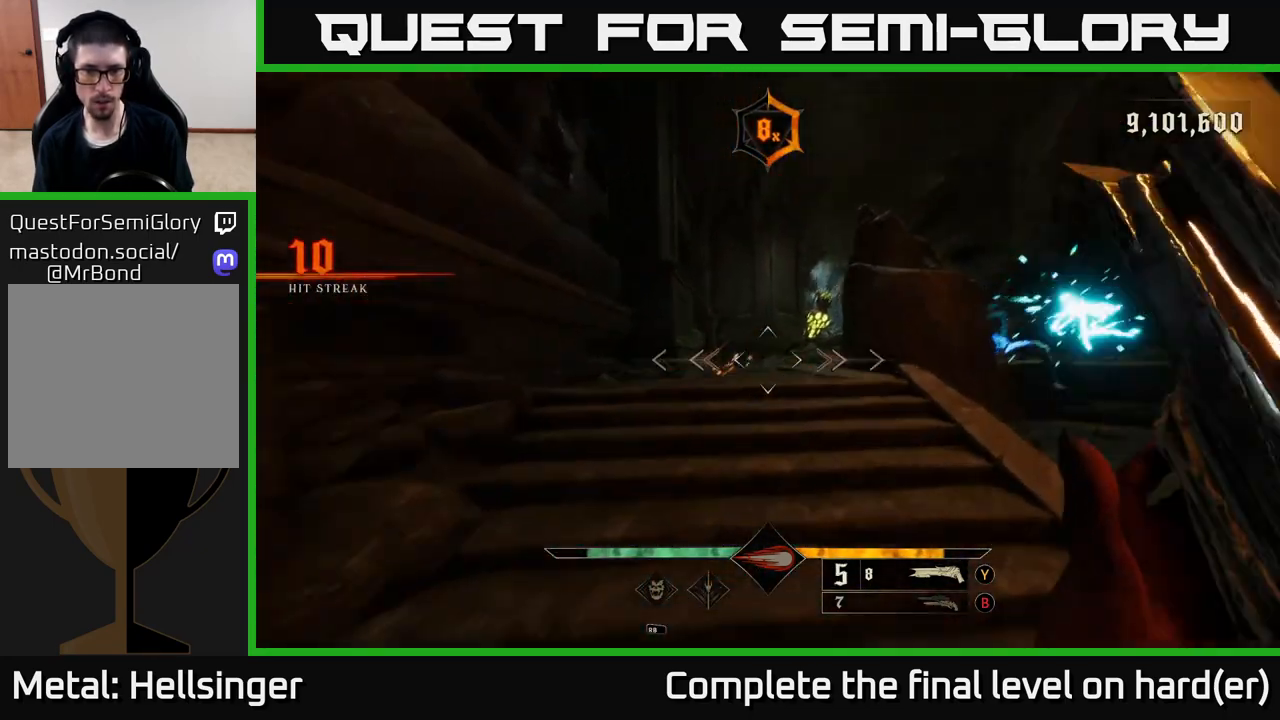
Gameplay with a controller (Xbox layout); each line is a JSON object with the inputs held at the frame after it. "events" lists button and stick changes between this image and that frame as [ms after this image, input, new state], when the widget could be followed in between.
{"buttons": [], "left_stick": "up", "right_stick": "center", "events": [[167, "right_stick", "right"], [250, "left_stick", "up-left"], [283, "right_stick", "down"], [400, "right_stick", "center"], [433, "left_stick", "up"]]}
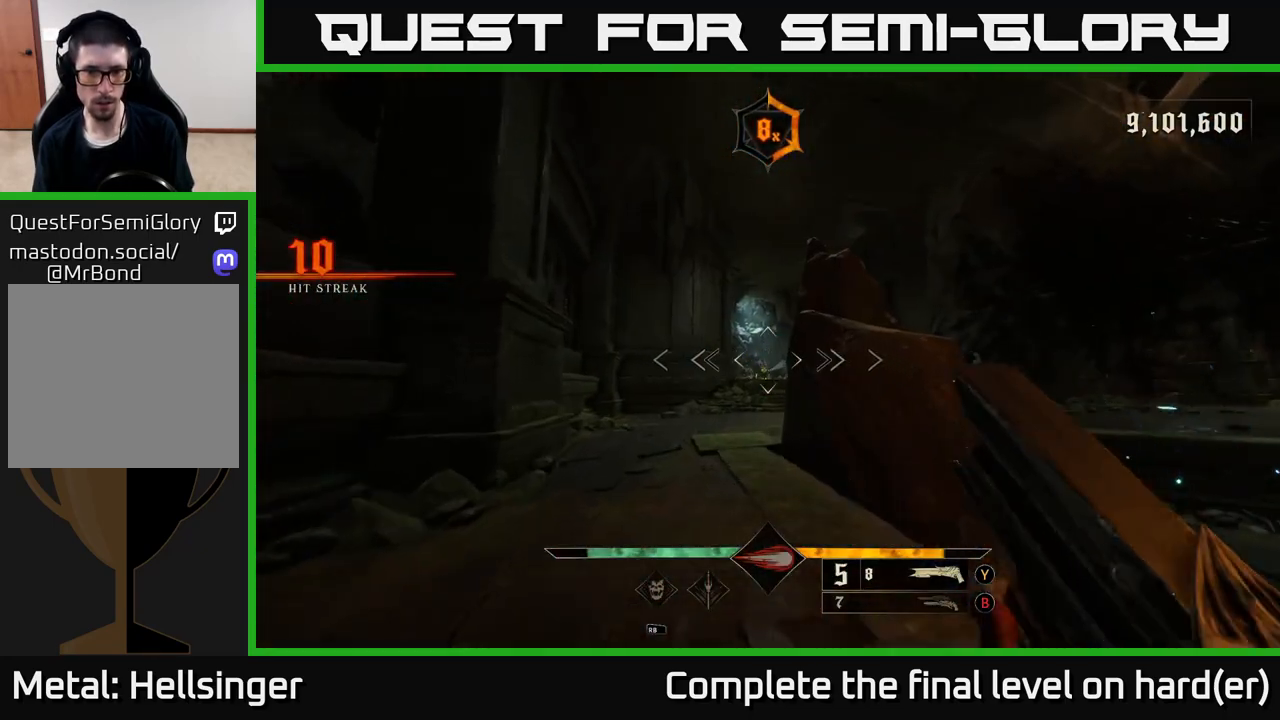
{"buttons": [], "left_stick": "up", "right_stick": "center", "events": [[133, "right_stick", "down"], [183, "R2", "down"], [250, "right_stick", "center"], [267, "L2", "down"], [300, "R2", "up"], [350, "B", "down"], [367, "L2", "up"], [433, "B", "up"]]}
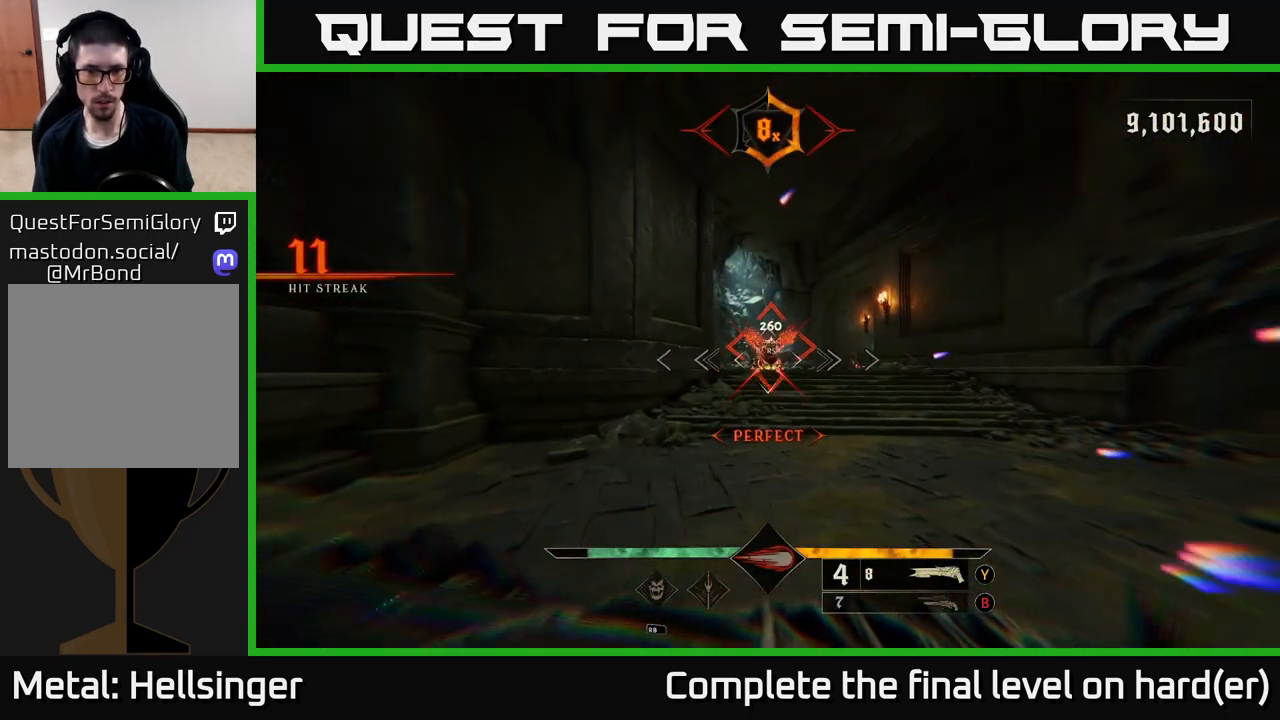
{"buttons": [], "left_stick": "up", "right_stick": "center", "events": [[183, "right_stick", "up"], [200, "R2", "down"], [250, "right_stick", "center"], [317, "R2", "up"]]}
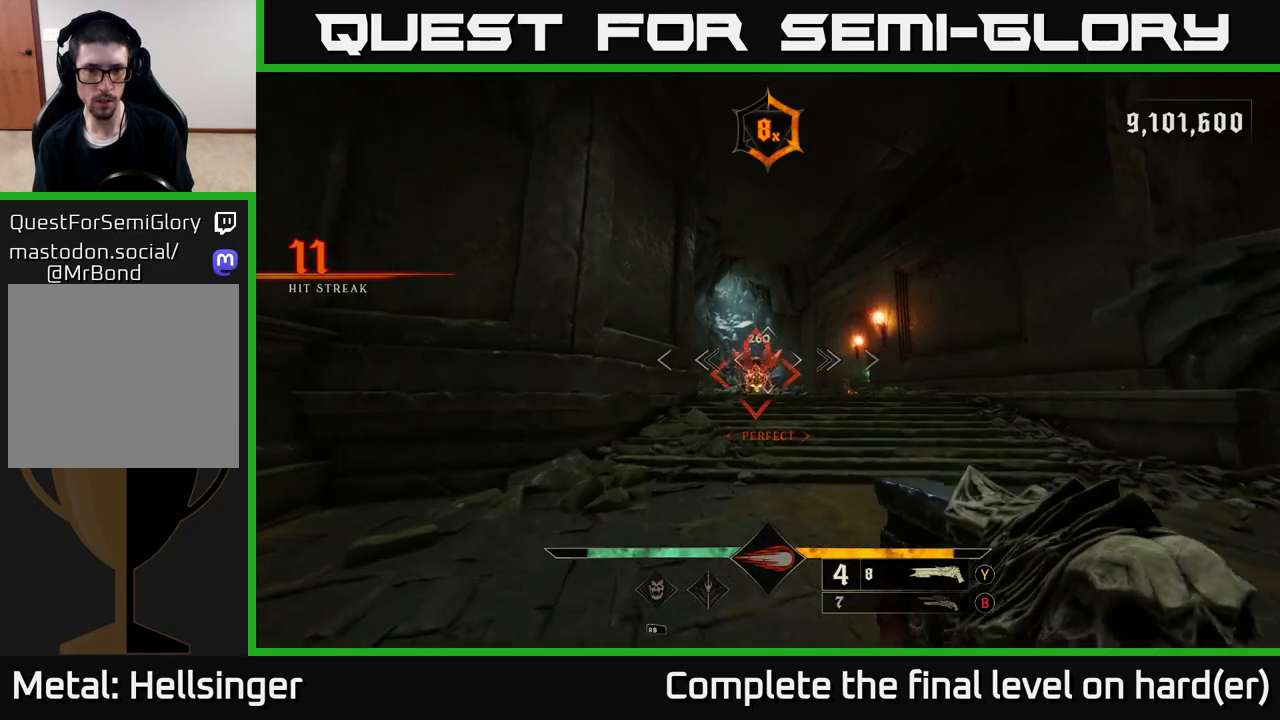
{"buttons": [], "left_stick": "center", "right_stick": "right", "events": [[217, "left_stick", "center"], [500, "right_stick", "right"]]}
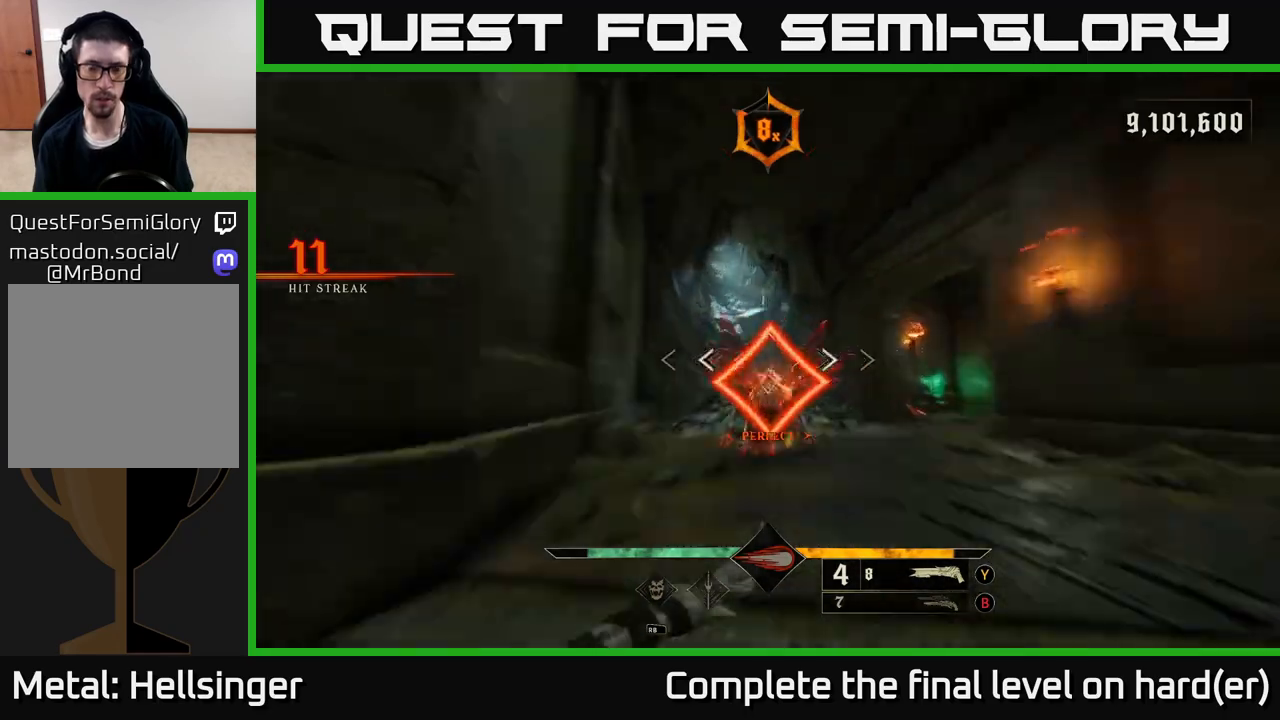
{"buttons": ["X"], "left_stick": "right", "right_stick": "center", "events": [[217, "left_stick", "down"], [350, "left_stick", "right"], [383, "right_stick", "center"], [500, "X", "down"]]}
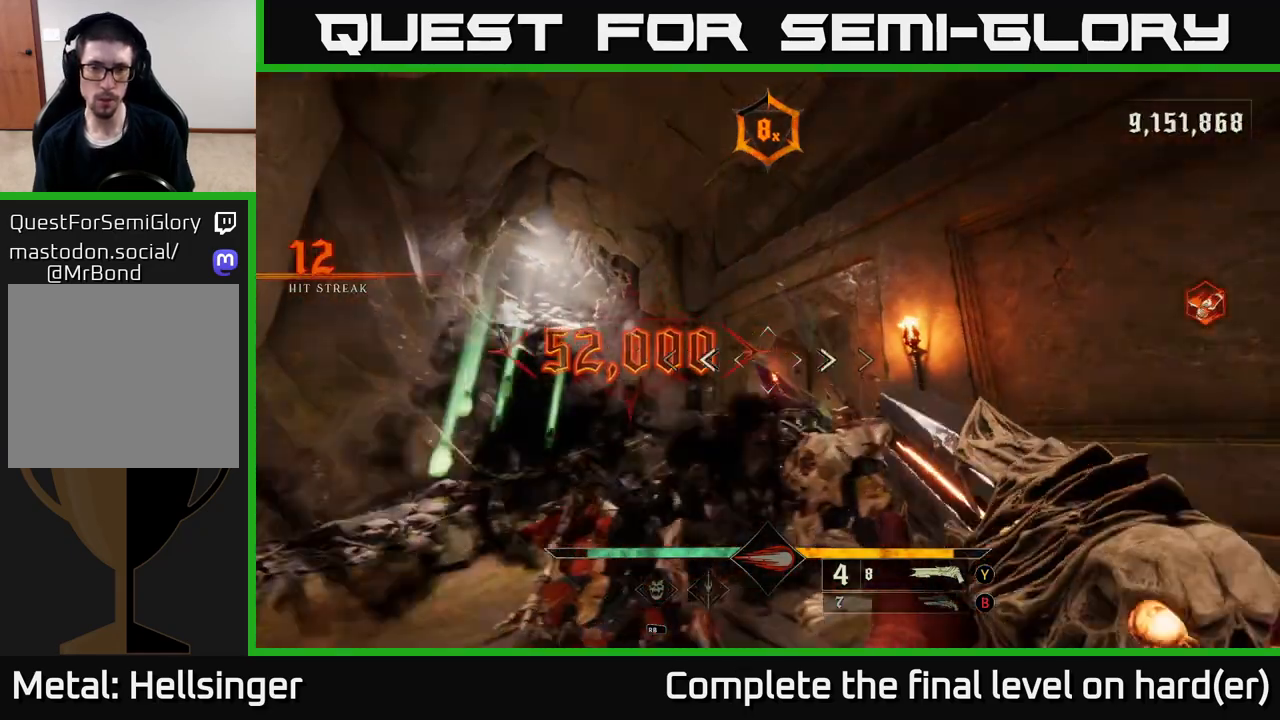
{"buttons": [], "left_stick": "left", "right_stick": "right", "events": [[83, "X", "up"], [83, "left_stick", "up-right"], [233, "right_stick", "down-right"], [267, "left_stick", "up-left"], [317, "left_stick", "left"], [400, "right_stick", "right"]]}
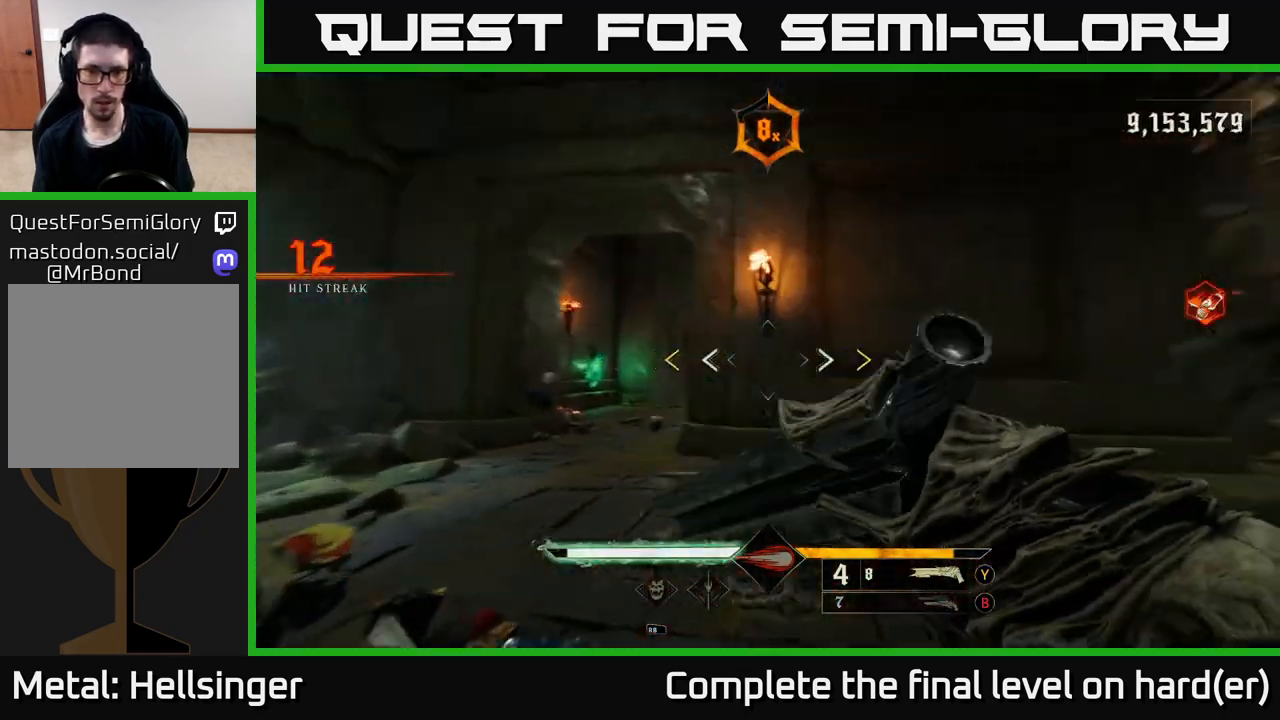
{"buttons": ["X", "R2"], "left_stick": "down-left", "right_stick": "center", "events": [[33, "left_stick", "down-left"], [150, "L2", "down"], [250, "L2", "up"], [500, "R2", "down"], [500, "X", "down"], [500, "right_stick", "center"]]}
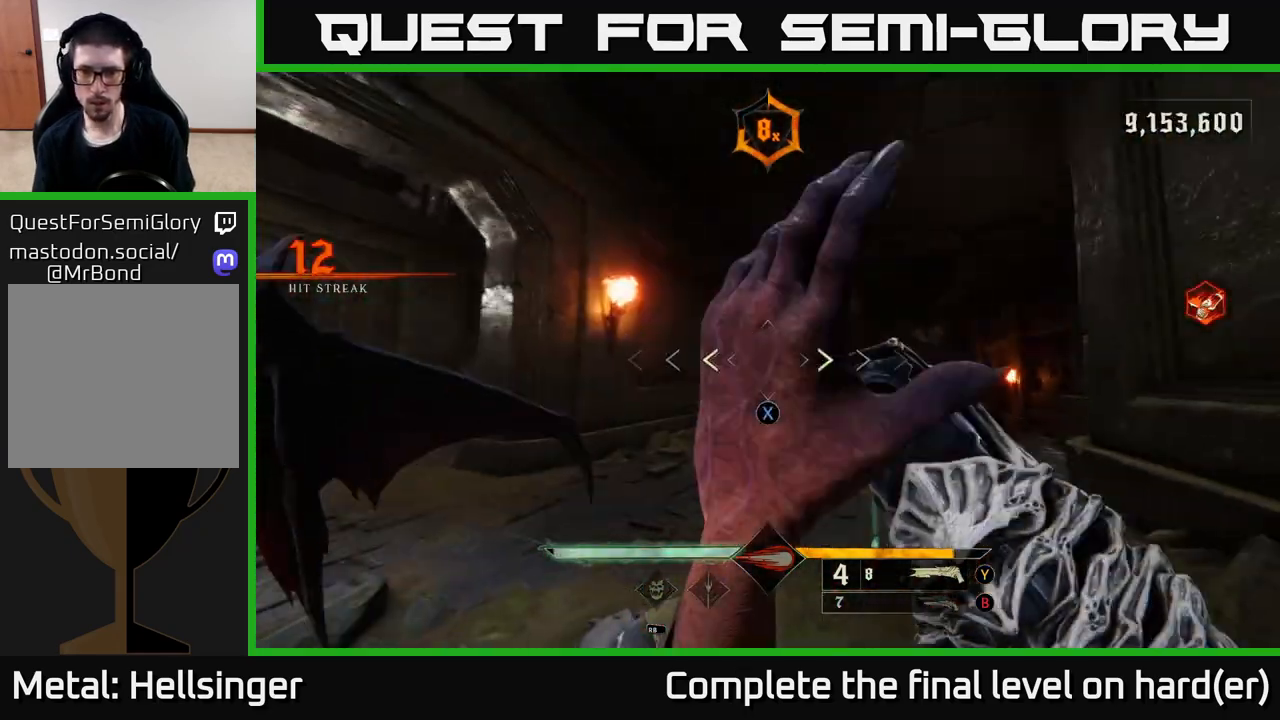
{"buttons": ["A"], "left_stick": "up-left", "right_stick": "center", "events": [[17, "R2", "up"], [67, "X", "up"], [67, "left_stick", "left"], [200, "right_stick", "down-right"], [383, "left_stick", "up-left"], [483, "A", "down"], [483, "right_stick", "center"]]}
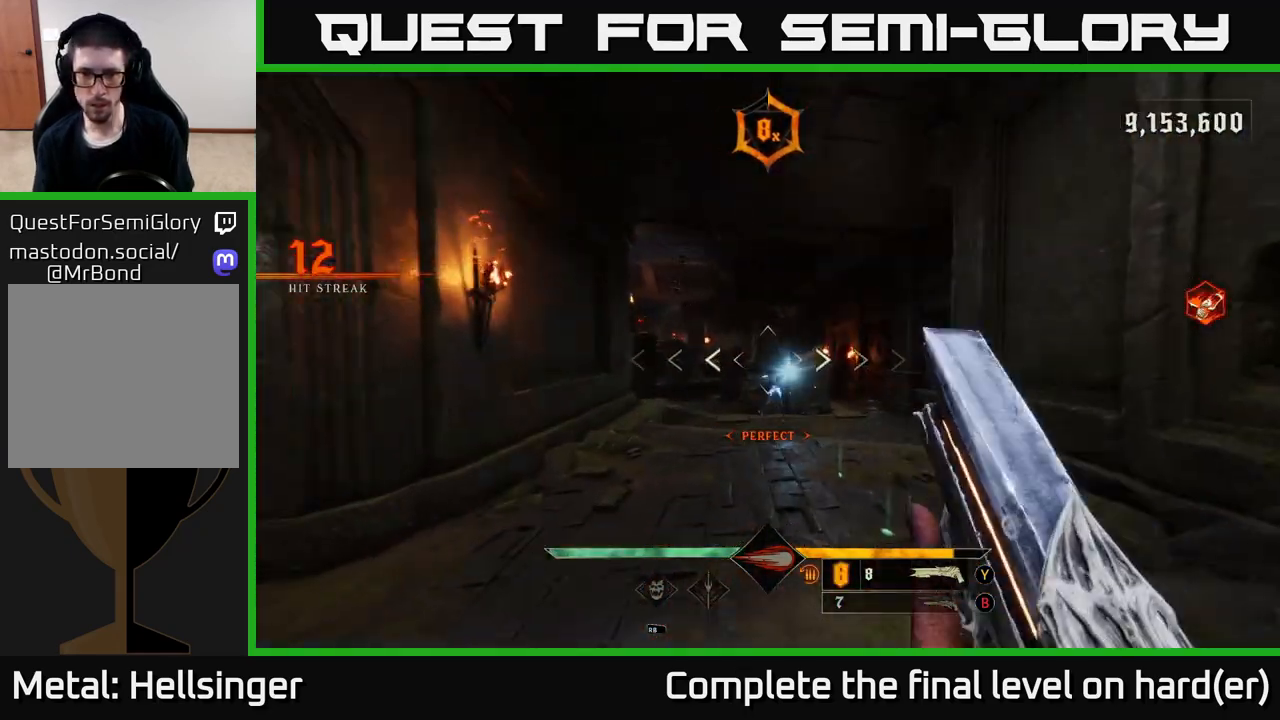
{"buttons": ["R2"], "left_stick": "up", "right_stick": "down-left", "events": [[17, "L2", "down"], [17, "left_stick", "up"], [83, "A", "up"], [133, "L2", "up"], [250, "right_stick", "down-right"], [450, "R2", "down"], [467, "right_stick", "down-left"]]}
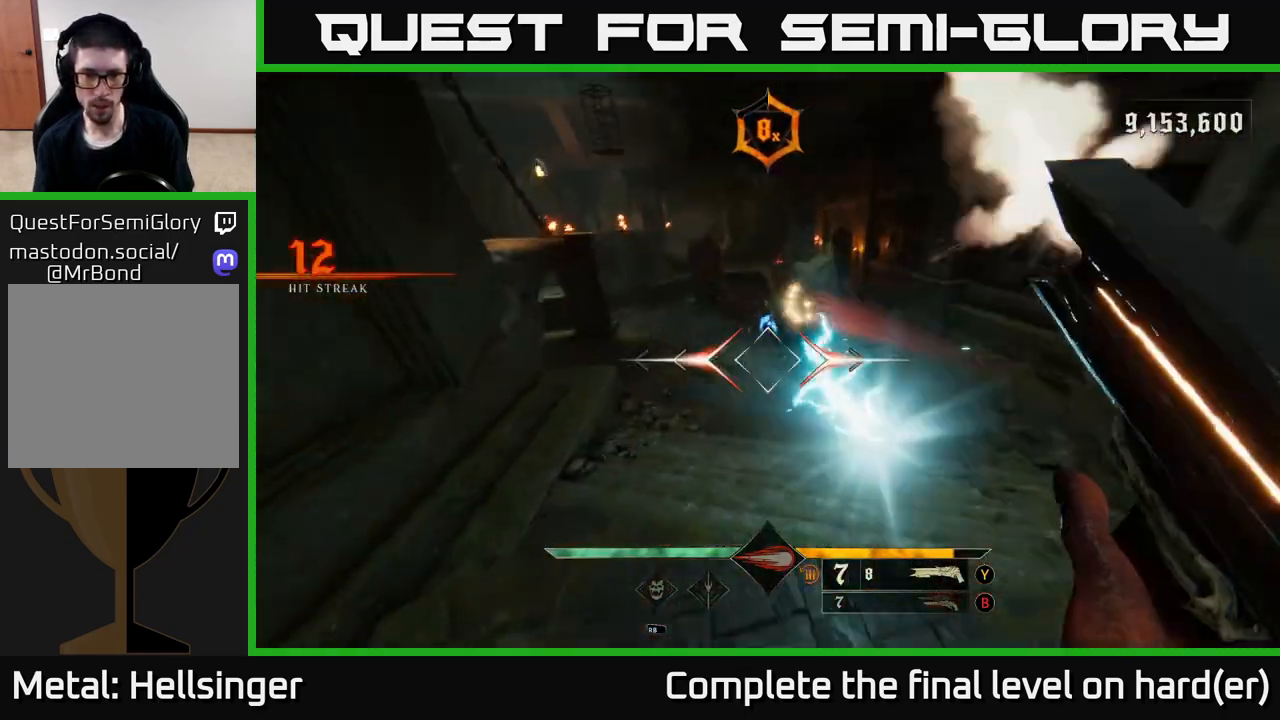
{"buttons": [], "left_stick": "up-left", "right_stick": "up-right", "events": [[67, "R2", "up"], [67, "right_stick", "center"], [233, "L2", "down"], [233, "right_stick", "up-right"], [367, "L2", "up"], [367, "left_stick", "up-left"]]}
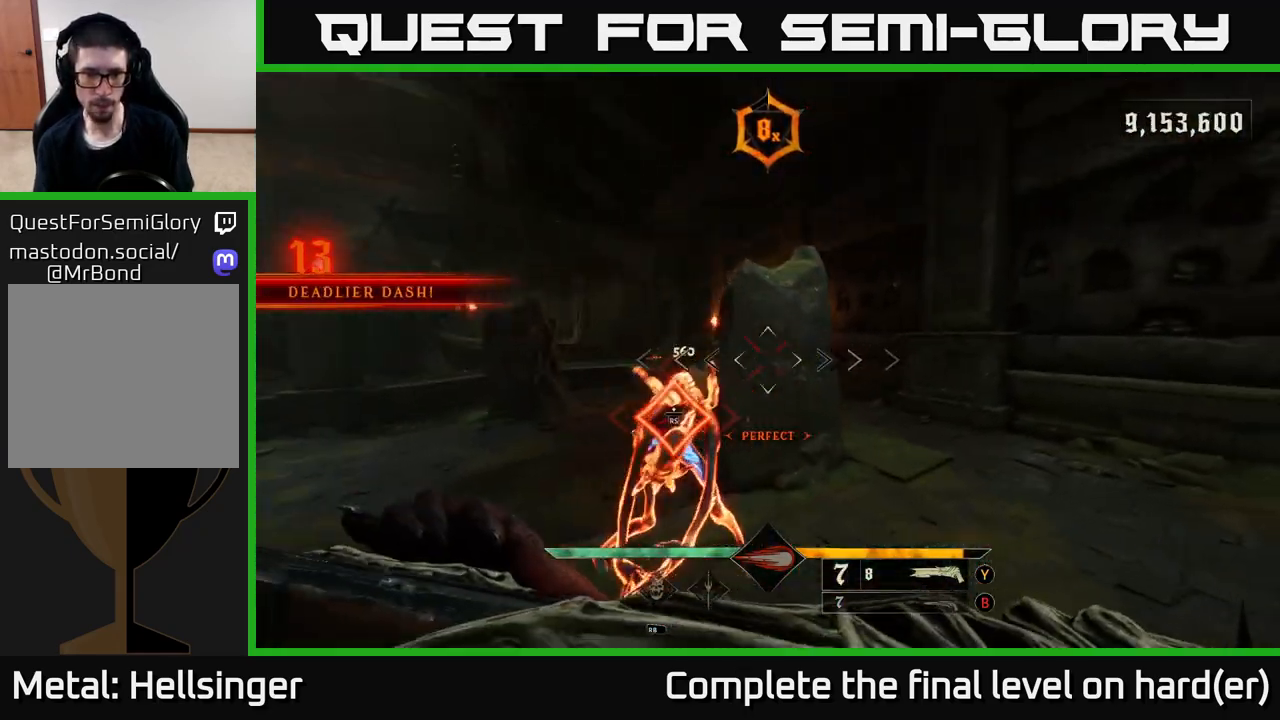
{"buttons": [], "left_stick": "center", "right_stick": "center", "events": [[17, "right_stick", "center"], [283, "left_stick", "center"], [300, "right_stick", "right"], [433, "right_stick", "center"]]}
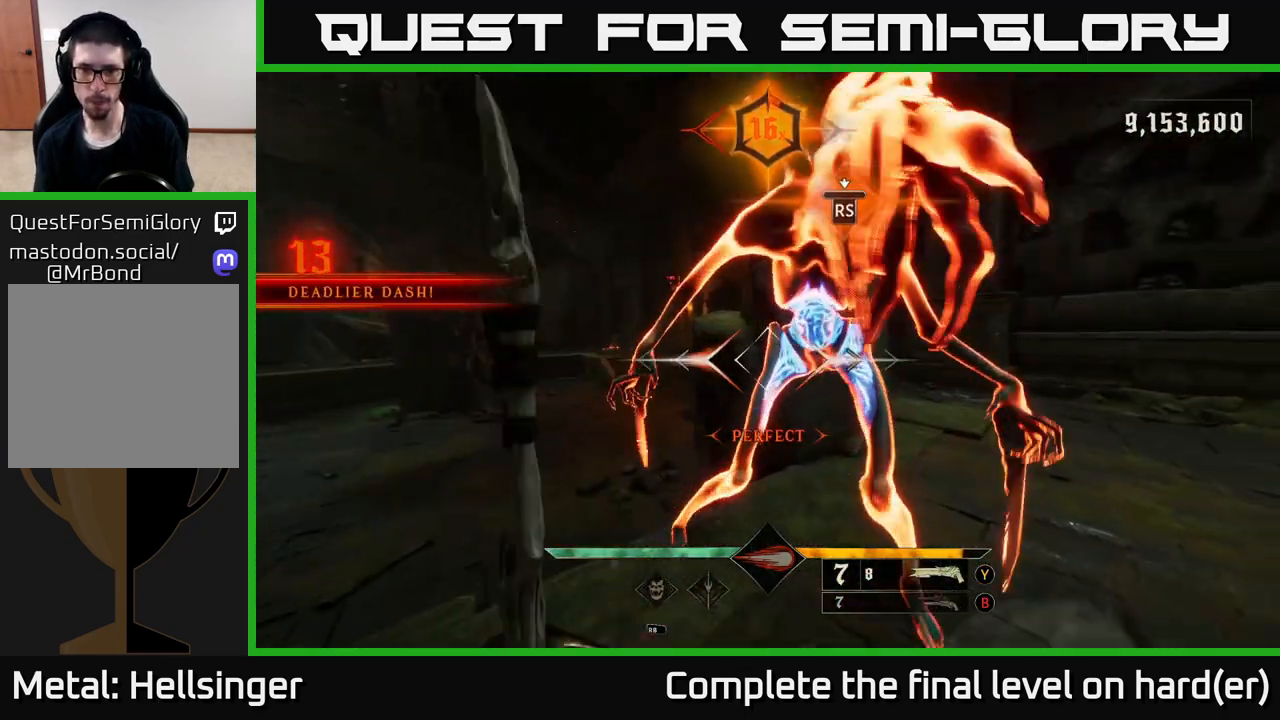
{"buttons": [], "left_stick": "center", "right_stick": "left", "events": [[267, "right_stick", "left"]]}
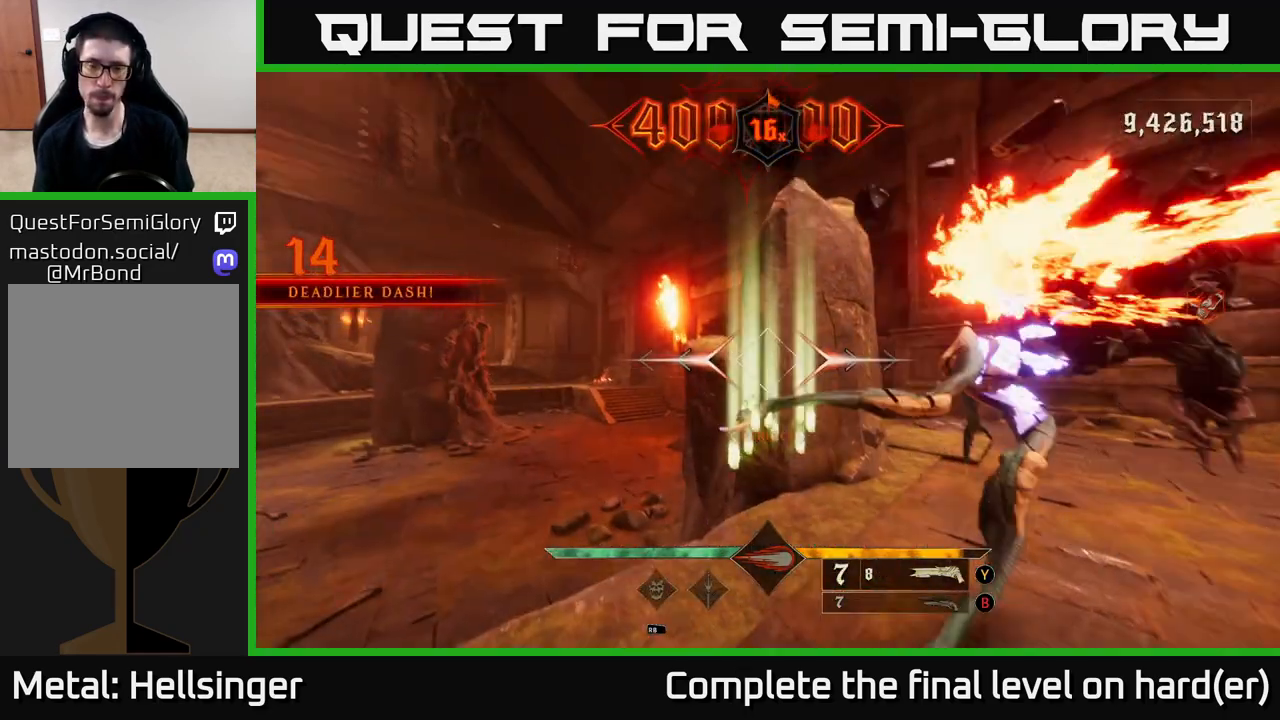
{"buttons": [], "left_stick": "up", "right_stick": "center", "events": [[350, "left_stick", "up"], [467, "right_stick", "center"]]}
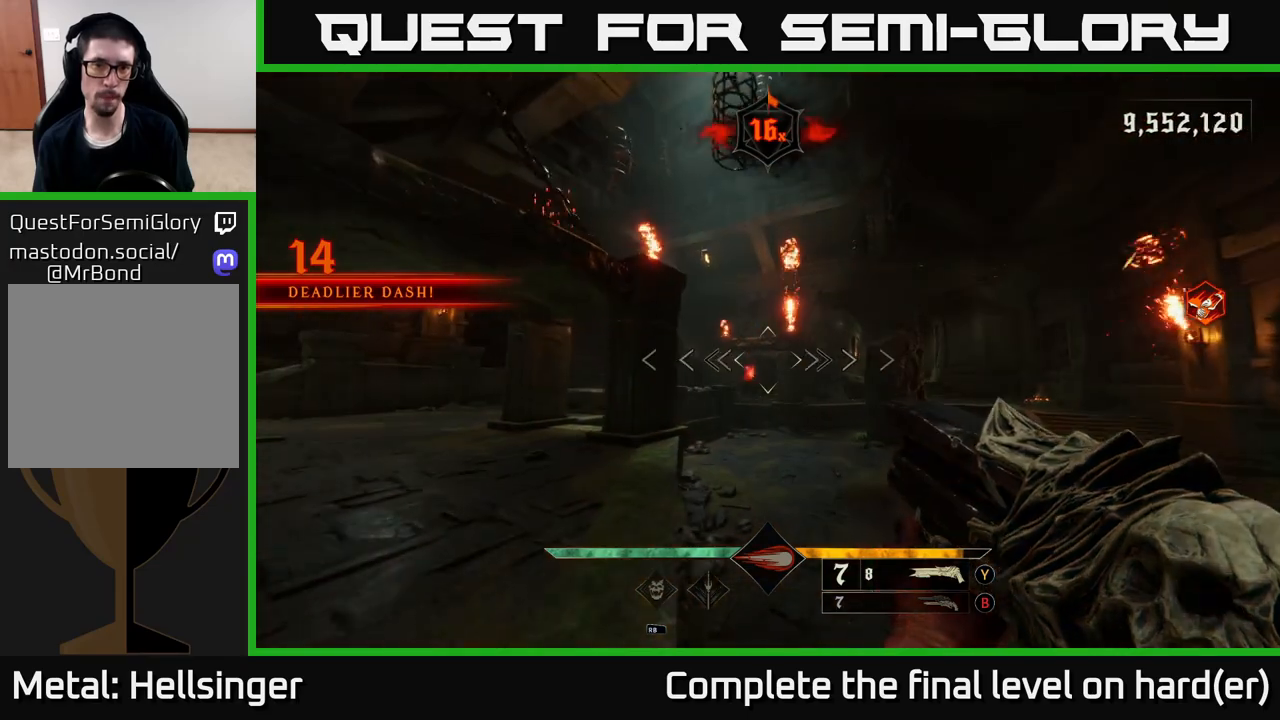
{"buttons": ["L2"], "left_stick": "up-right", "right_stick": "left", "events": [[50, "B", "down"], [150, "B", "up"], [333, "left_stick", "up-right"], [350, "R1", "down"], [400, "L2", "down"], [400, "right_stick", "left"], [500, "R1", "up"]]}
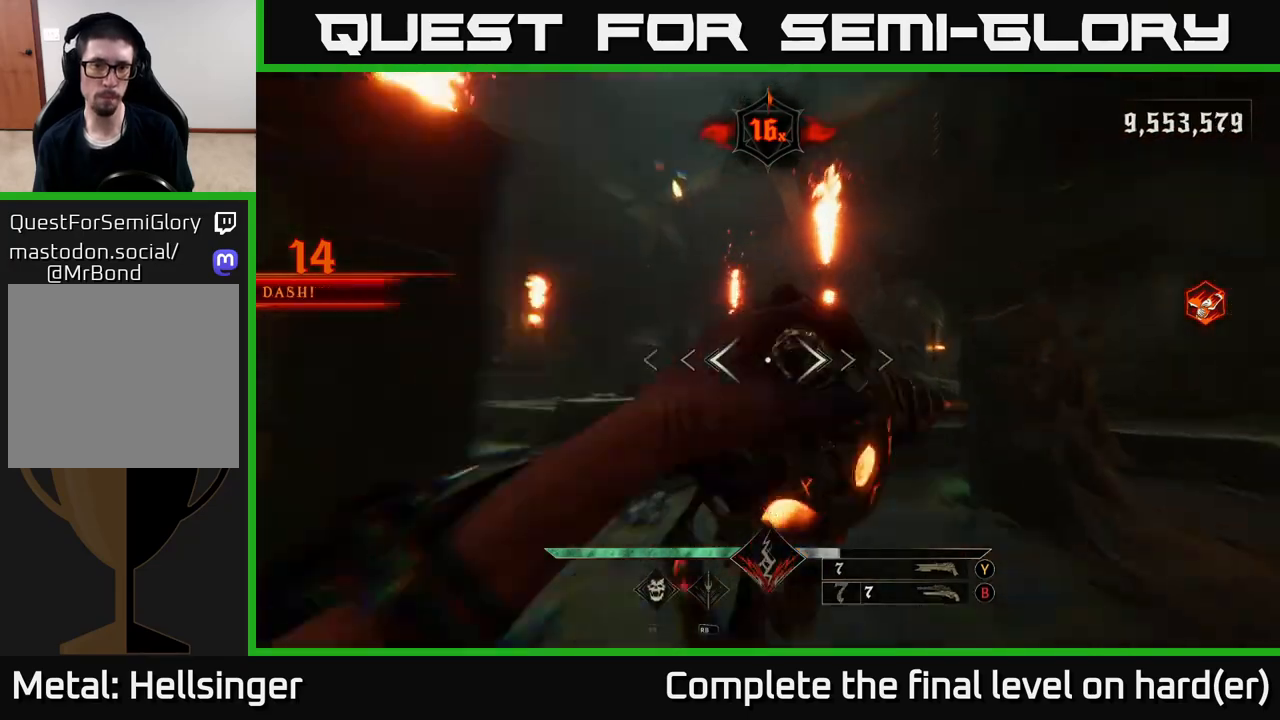
{"buttons": [], "left_stick": "up-right", "right_stick": "left", "events": [[17, "L2", "up"], [100, "right_stick", "center"], [267, "R2", "down"], [300, "right_stick", "left"], [350, "L2", "down"], [383, "L2", "up"], [400, "R2", "up"]]}
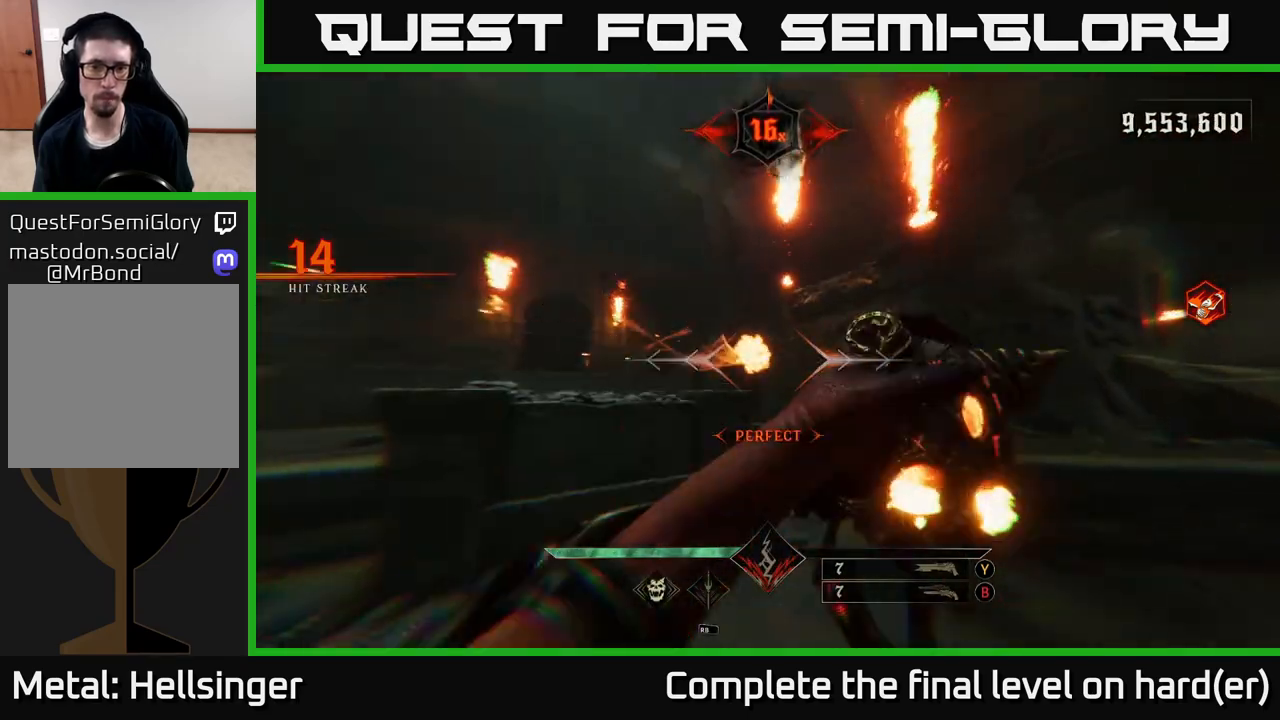
{"buttons": [], "left_stick": "right", "right_stick": "center", "events": [[17, "right_stick", "up-left"], [250, "L2", "down"], [250, "R2", "down"], [350, "left_stick", "right"], [350, "right_stick", "left"], [367, "L2", "up"], [367, "R2", "up"], [467, "right_stick", "center"]]}
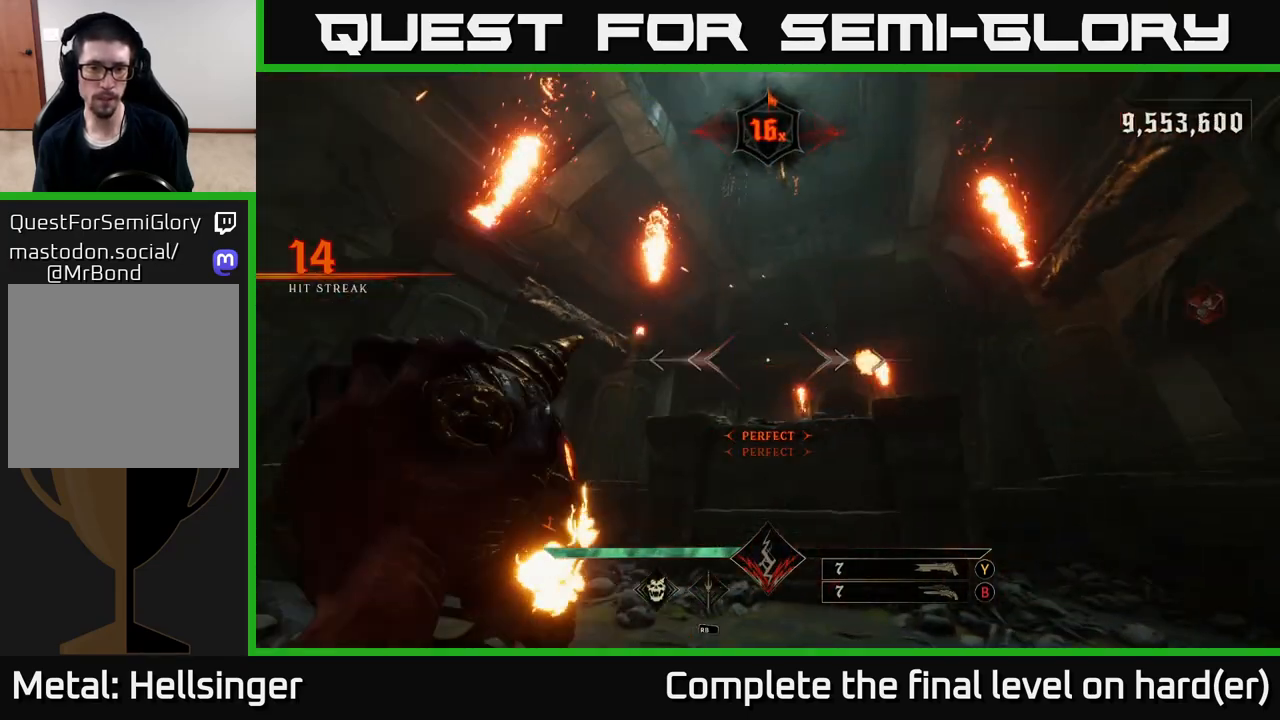
{"buttons": [], "left_stick": "down-left", "right_stick": "center", "events": [[50, "left_stick", "down-left"], [217, "right_stick", "right"], [233, "L2", "down"], [233, "R2", "down"], [283, "right_stick", "down-right"], [333, "L2", "up"], [333, "R2", "up"], [417, "right_stick", "center"]]}
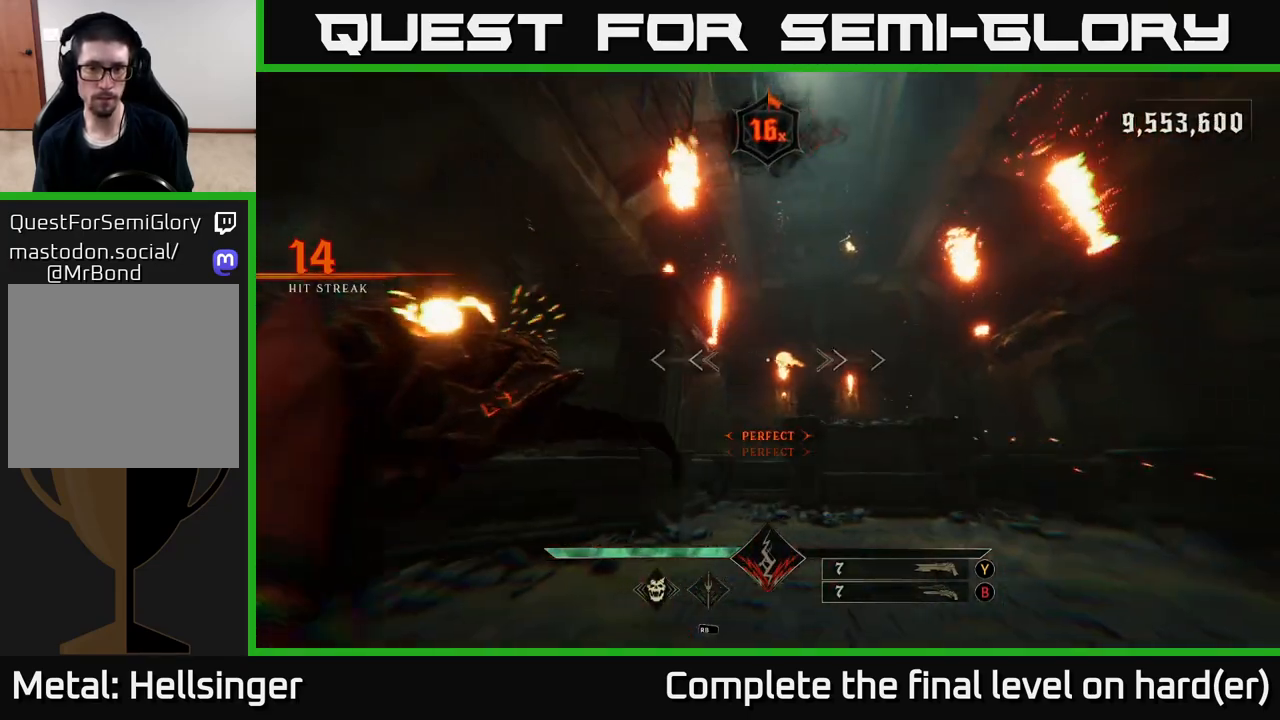
{"buttons": [], "left_stick": "up-right", "right_stick": "center", "events": [[67, "left_stick", "up-left"], [200, "L2", "down"], [200, "R2", "down"], [200, "left_stick", "up"], [283, "L2", "up"], [300, "R2", "up"], [400, "left_stick", "up-right"]]}
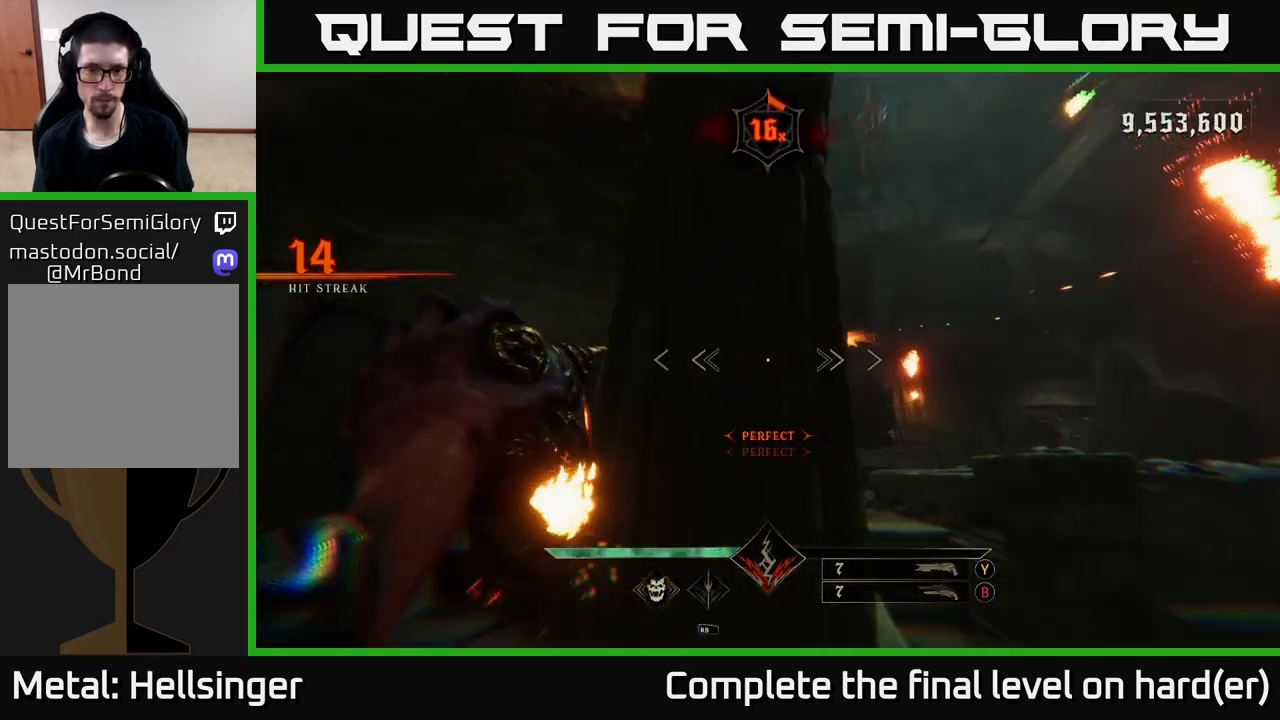
{"buttons": [], "left_stick": "right", "right_stick": "center", "events": [[100, "right_stick", "right"], [167, "R2", "down"], [183, "right_stick", "center"], [283, "R2", "up"], [333, "left_stick", "right"]]}
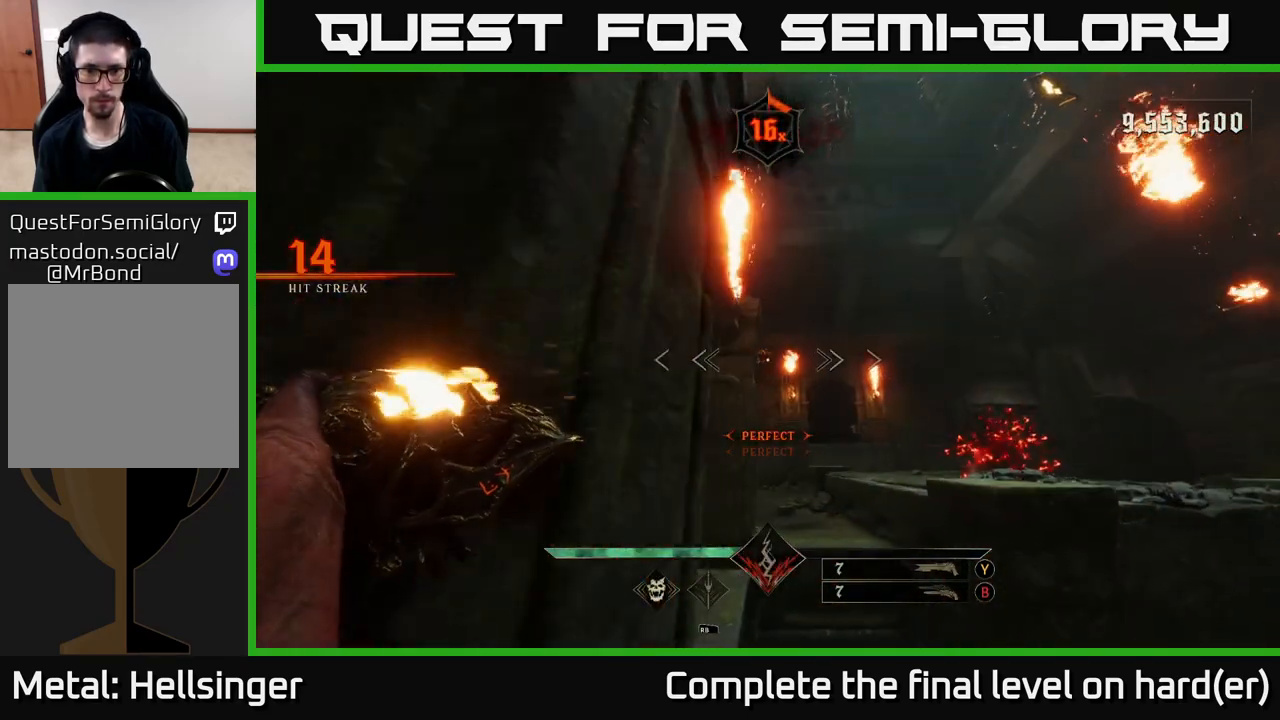
{"buttons": [], "left_stick": "down-right", "right_stick": "center", "events": [[150, "R2", "down"], [250, "R2", "up"], [467, "left_stick", "down-right"]]}
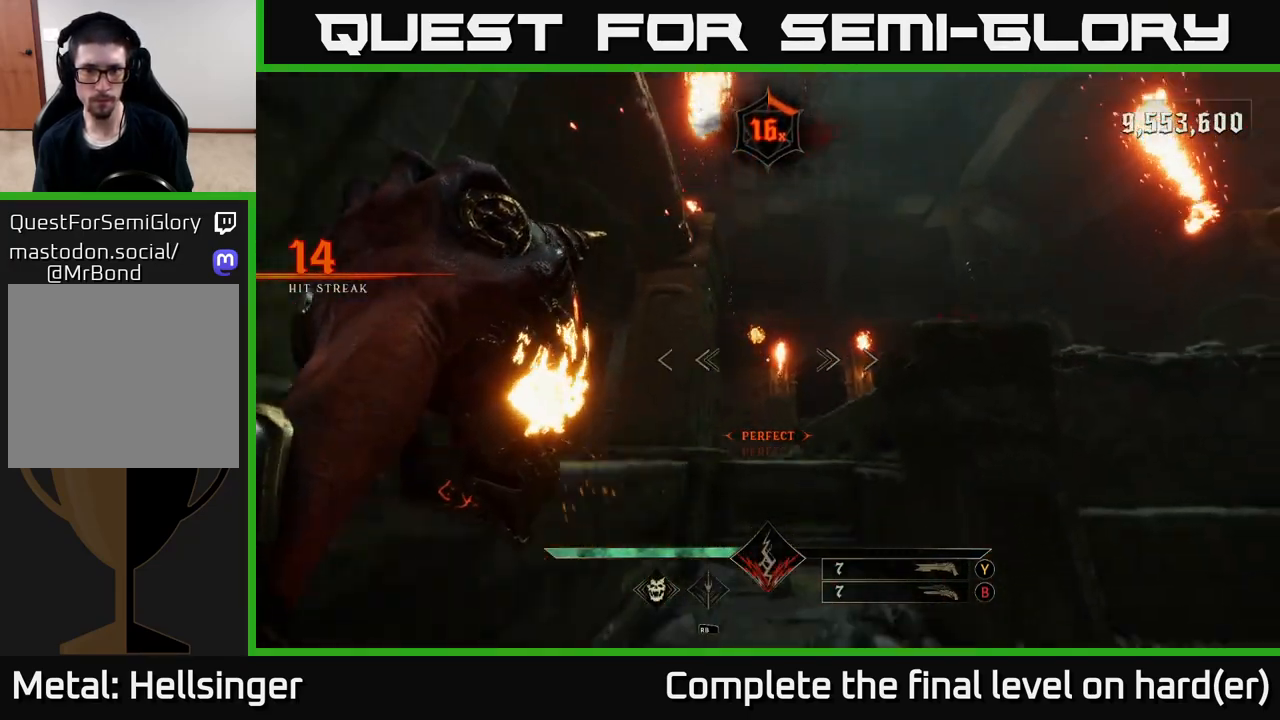
{"buttons": [], "left_stick": "right", "right_stick": "center", "events": [[50, "right_stick", "right"], [133, "R2", "down"], [233, "left_stick", "right"], [267, "R2", "up"], [267, "right_stick", "center"]]}
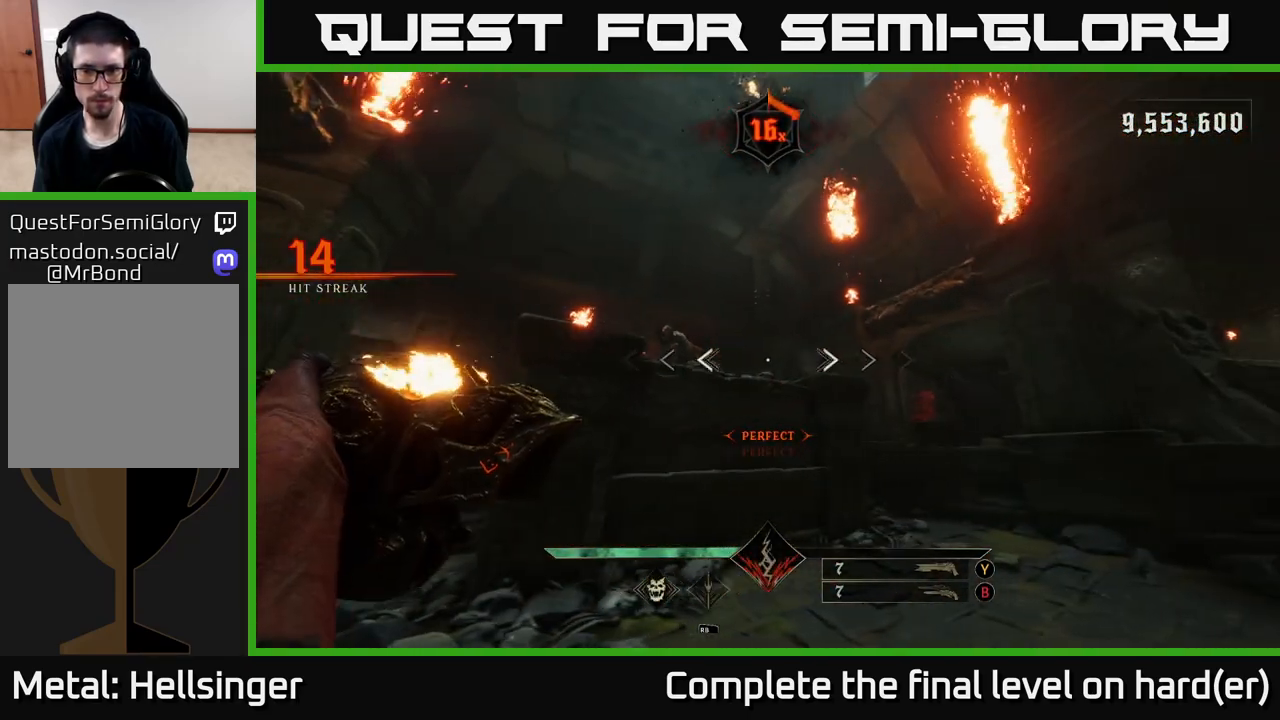
{"buttons": [], "left_stick": "down", "right_stick": "center", "events": [[67, "B", "down"], [150, "B", "up"], [300, "right_stick", "left"], [383, "left_stick", "center"], [483, "left_stick", "down"], [483, "right_stick", "center"]]}
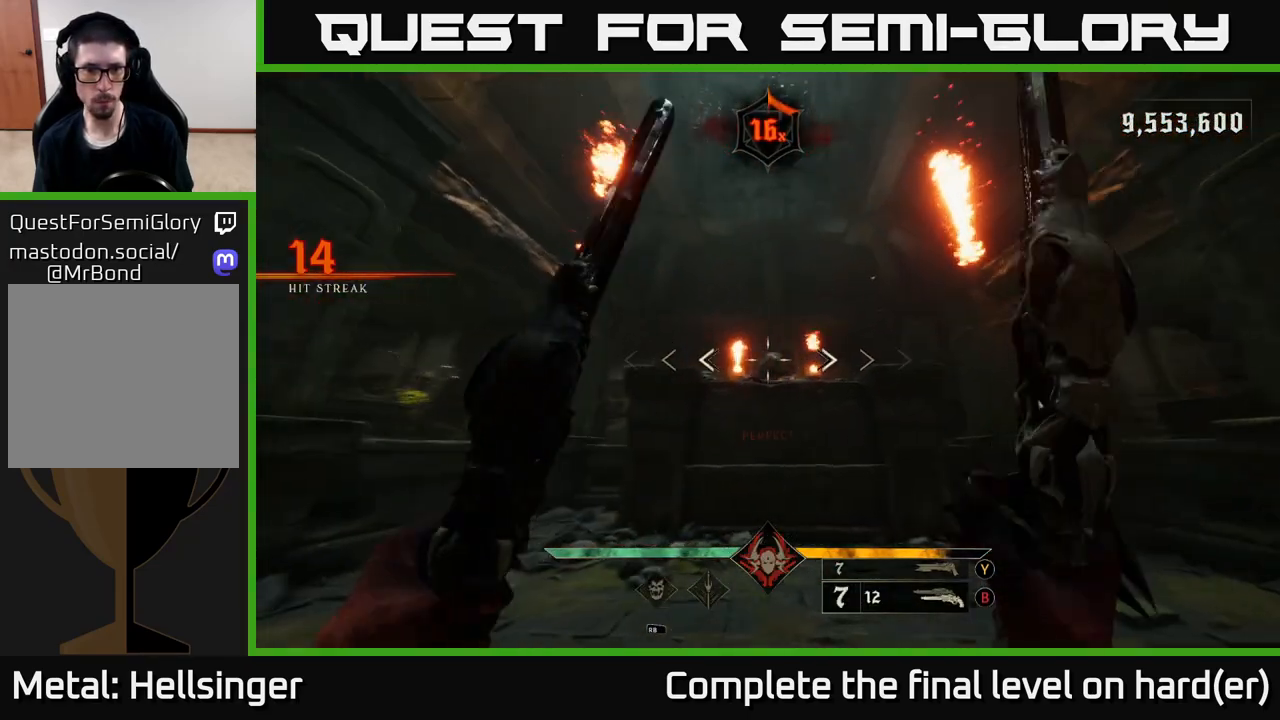
{"buttons": ["R2"], "left_stick": "center", "right_stick": "center", "events": [[83, "R2", "down"], [200, "R2", "up"], [400, "left_stick", "center"], [500, "R2", "down"]]}
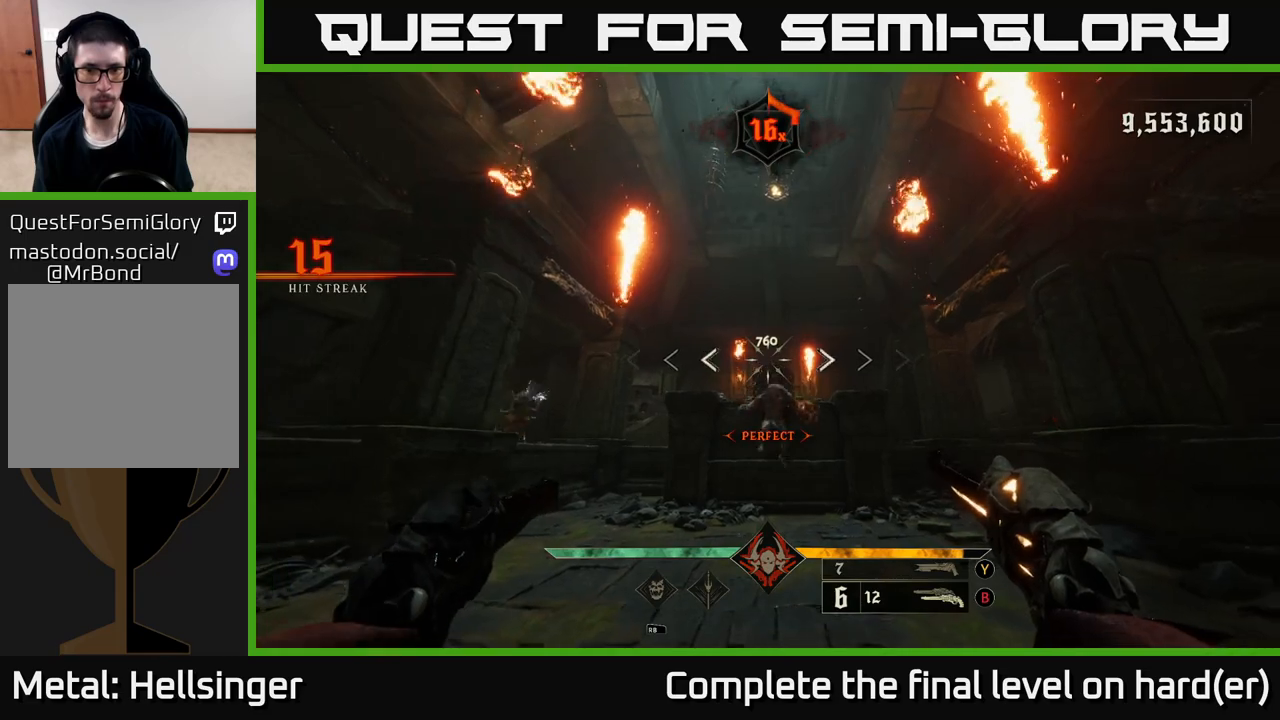
{"buttons": ["R2"], "left_stick": "up", "right_stick": "down", "events": [[33, "left_stick", "down"], [33, "right_stick", "down"], [117, "R2", "up"], [183, "right_stick", "center"], [233, "left_stick", "center"], [400, "right_stick", "down"], [433, "left_stick", "up"], [500, "R2", "down"]]}
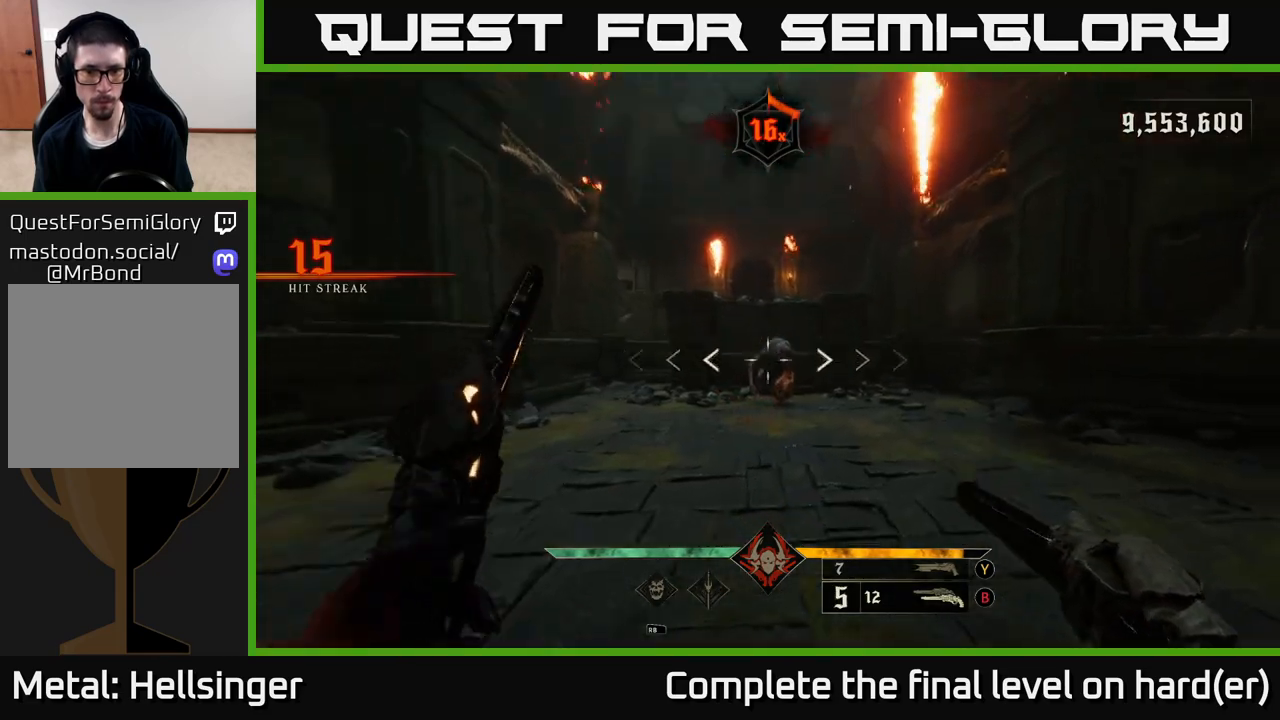
{"buttons": ["R2"], "left_stick": "up", "right_stick": "center", "events": [[17, "right_stick", "center"], [83, "R2", "up"], [433, "R2", "down"]]}
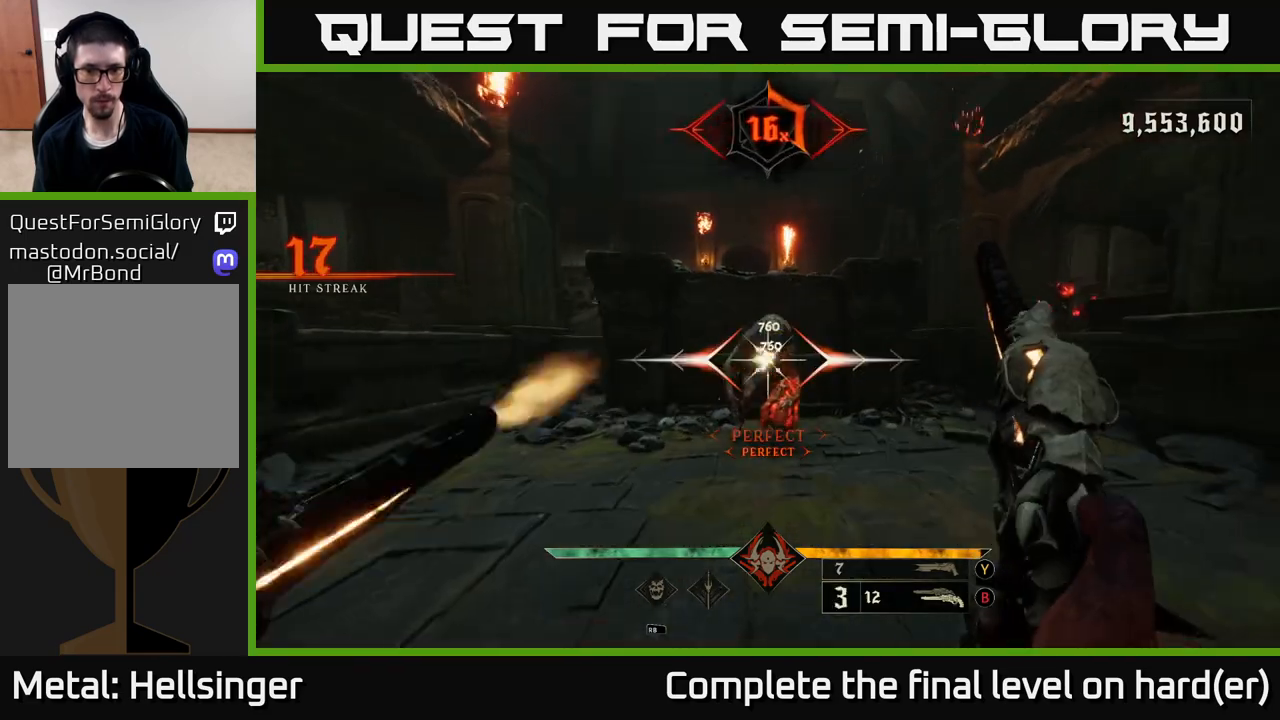
{"buttons": [], "left_stick": "up", "right_stick": "center", "events": [[33, "R2", "up"], [267, "right_stick", "up"], [350, "right_stick", "center"]]}
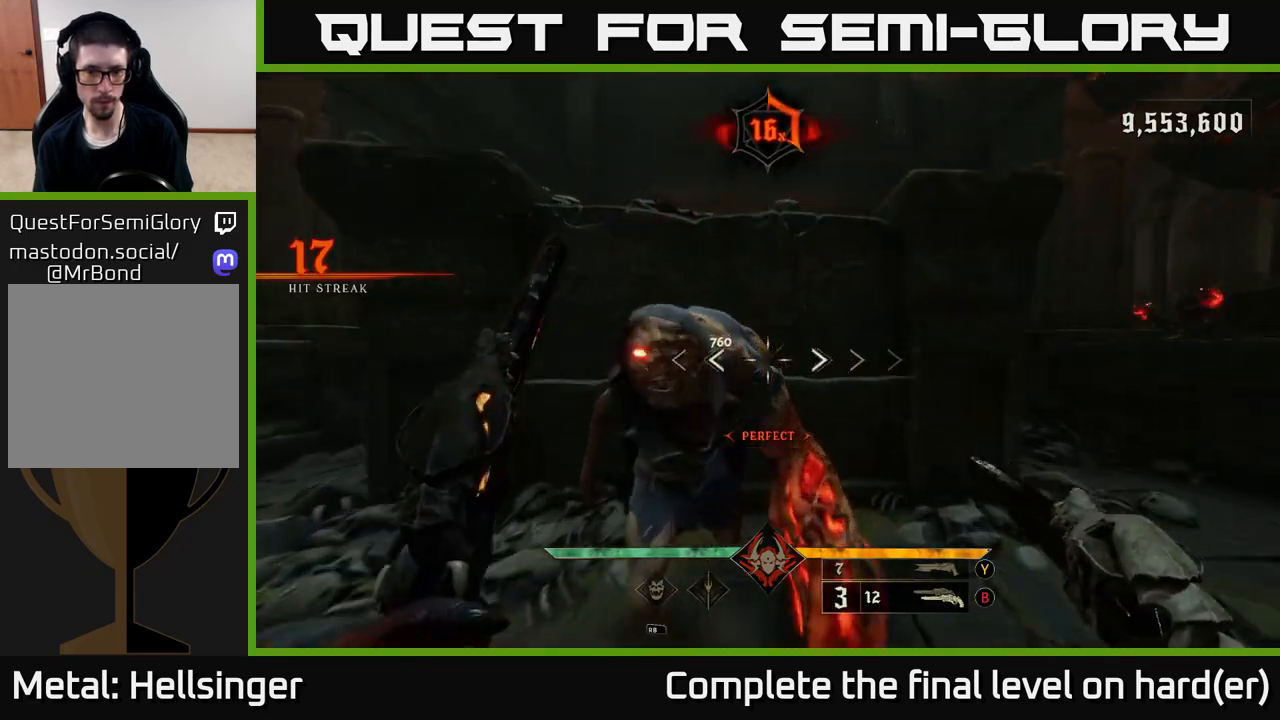
{"buttons": ["R2"], "left_stick": "down-left", "right_stick": "down-left", "events": [[33, "right_stick", "down"], [83, "left_stick", "center"], [83, "right_stick", "center"], [217, "left_stick", "down-left"], [400, "right_stick", "down-left"], [450, "R2", "down"]]}
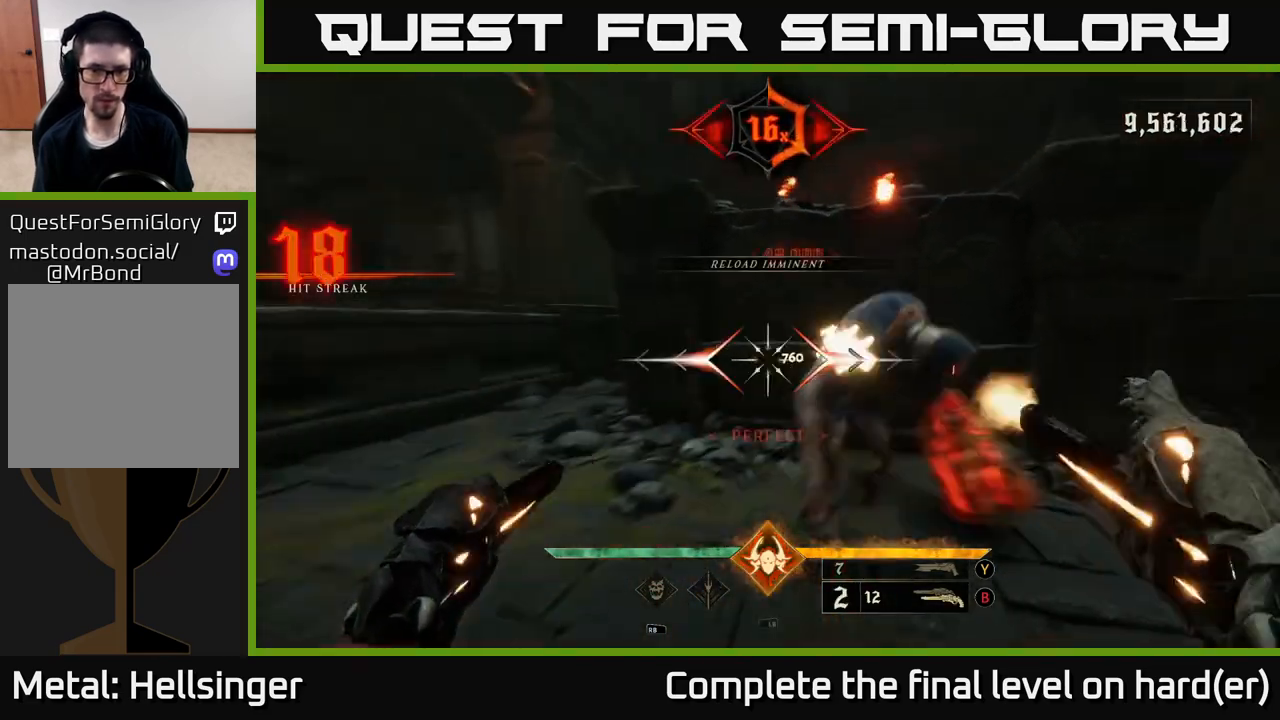
{"buttons": ["X"], "left_stick": "down-left", "right_stick": "center", "events": [[67, "R2", "up"], [67, "right_stick", "center"], [133, "right_stick", "right"], [317, "right_stick", "center"], [483, "X", "down"]]}
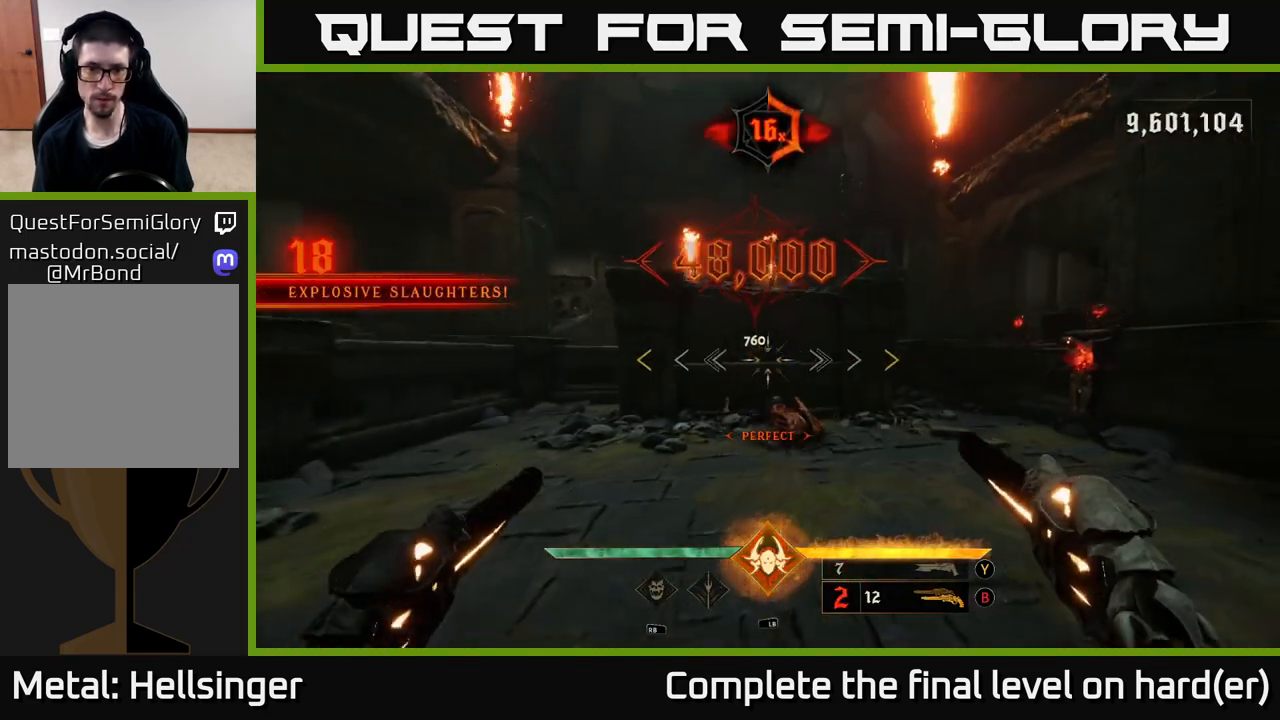
{"buttons": [], "left_stick": "down-left", "right_stick": "right", "events": [[67, "X", "up"], [300, "right_stick", "right"]]}
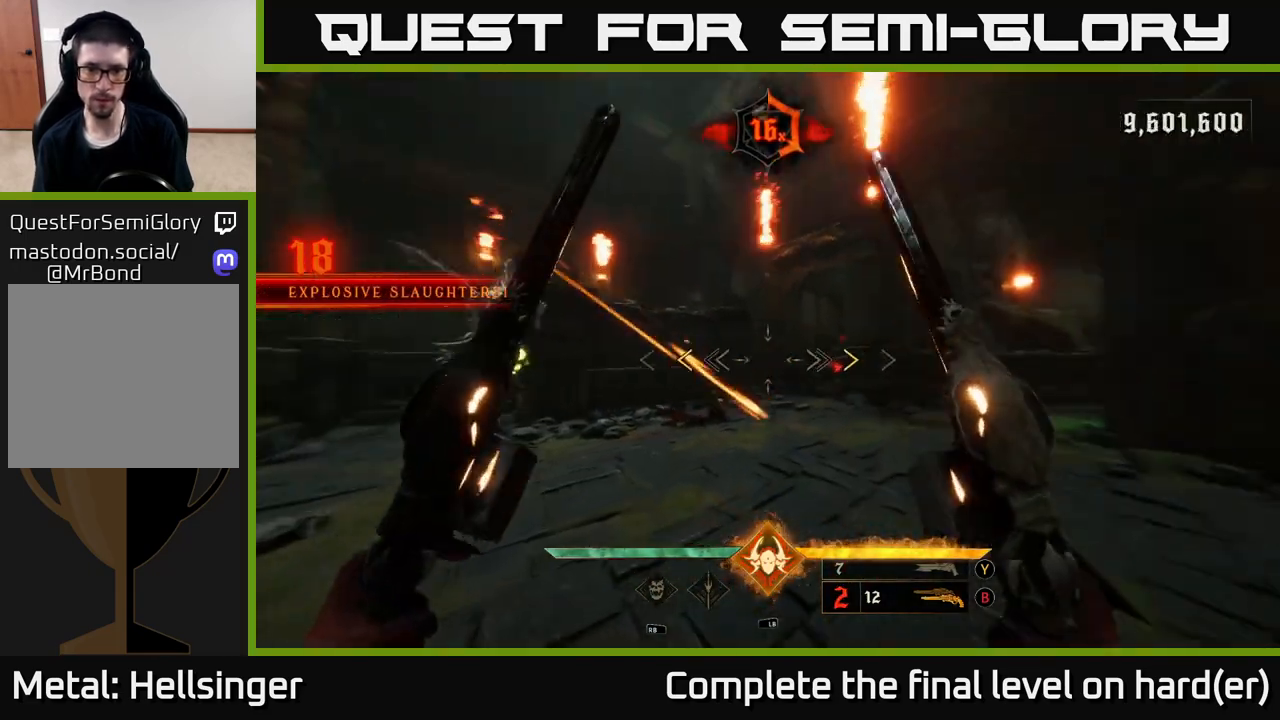
{"buttons": [], "left_stick": "center", "right_stick": "center", "events": [[100, "right_stick", "center"], [350, "X", "down"], [433, "X", "up"], [500, "left_stick", "center"]]}